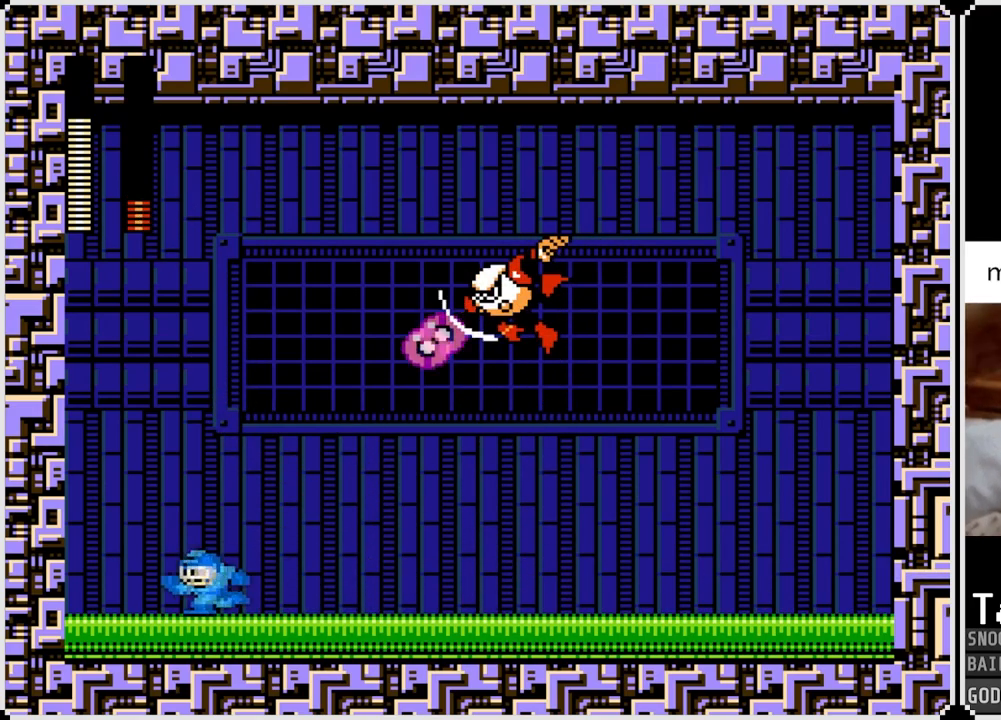
Gameplay with a controller (PlayStation layout); each line is a JSON object with the inputs held at the frame after it. "events" lists button and stick changes between this image and that frame as [ms after this image, input, new state], when the widget could be followed in between.
{"buttons": ["CROSS", "DPAD_RIGHT"], "left_stick": "center", "right_stick": "center", "events": [[117, "CROSS", "down"], [317, "DPAD_LEFT", "up"], [317, "DPAD_RIGHT", "down"]]}
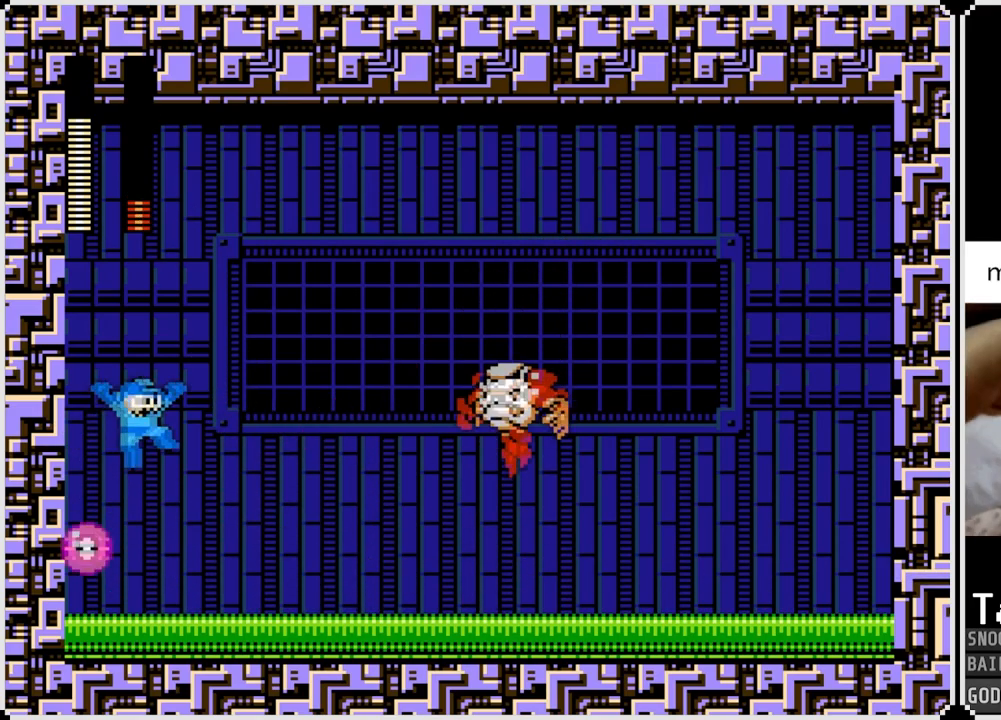
{"buttons": ["DPAD_RIGHT"], "left_stick": "center", "right_stick": "center", "events": [[66, "CROSS", "up"], [283, "DPAD_RIGHT", "up"], [350, "SQUARE", "down"], [450, "SQUARE", "up"], [500, "DPAD_RIGHT", "down"]]}
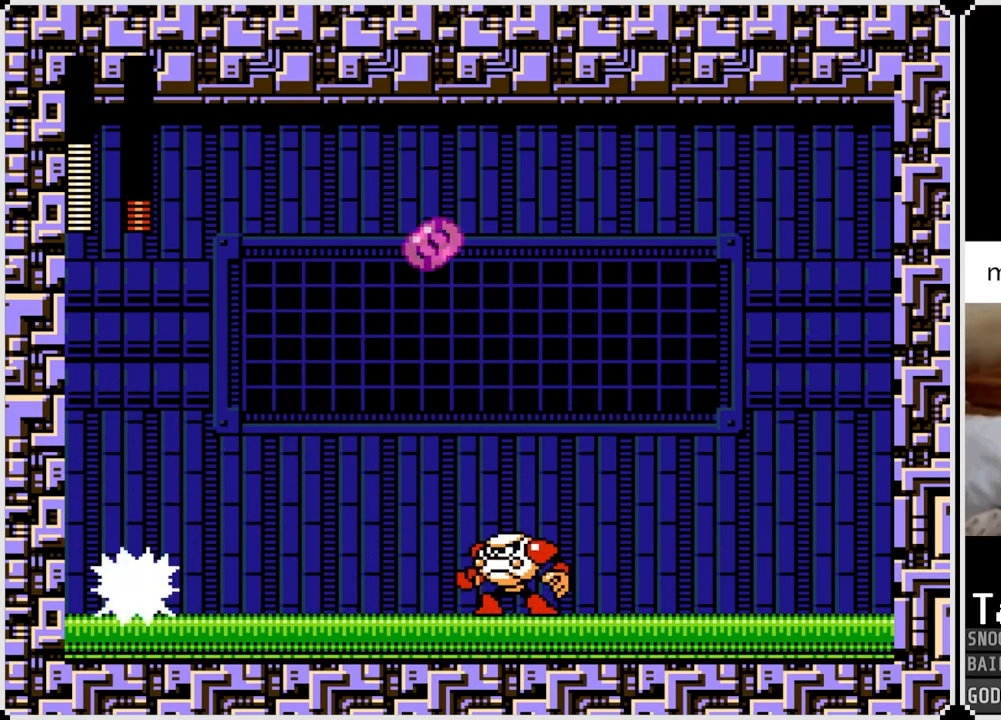
{"buttons": ["DPAD_RIGHT"], "left_stick": "center", "right_stick": "center", "events": [[33, "CROSS", "down"], [83, "SQUARE", "down"], [184, "CROSS", "up"], [184, "SQUARE", "up"], [234, "SQUARE", "down"], [334, "SQUARE", "up"]]}
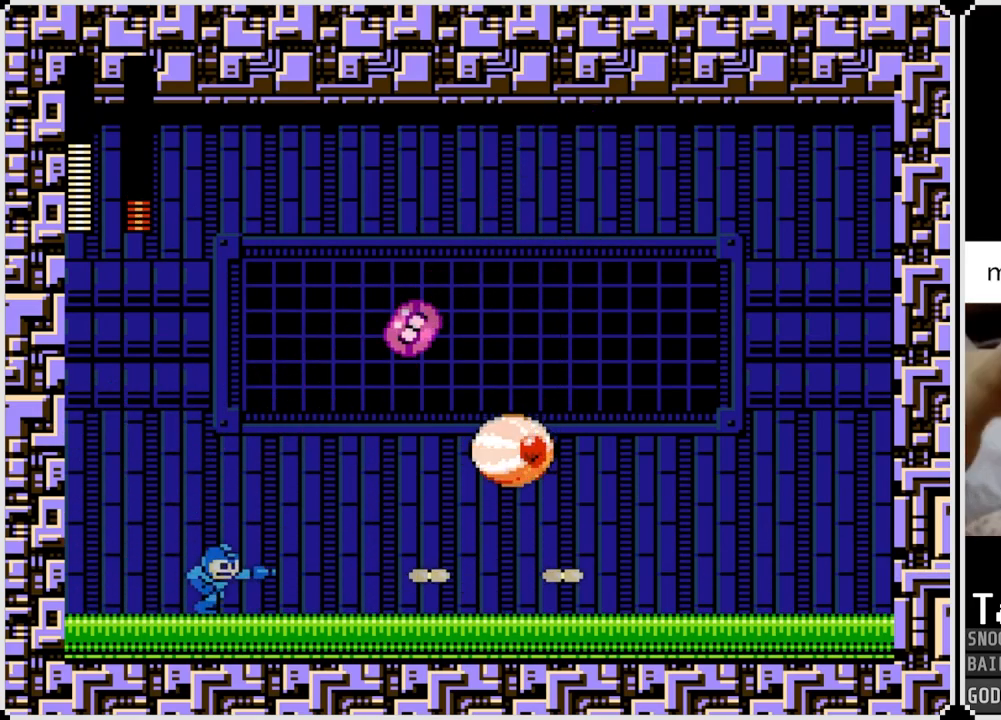
{"buttons": ["DPAD_RIGHT"], "left_stick": "center", "right_stick": "center", "events": [[16, "CROSS", "down"], [16, "SQUARE", "down"], [100, "CROSS", "up"], [133, "SQUARE", "up"], [166, "SQUARE", "down"], [283, "SQUARE", "up"], [300, "DPAD_RIGHT", "up"], [350, "SQUARE", "down"], [400, "SQUARE", "up"], [467, "DPAD_RIGHT", "down"]]}
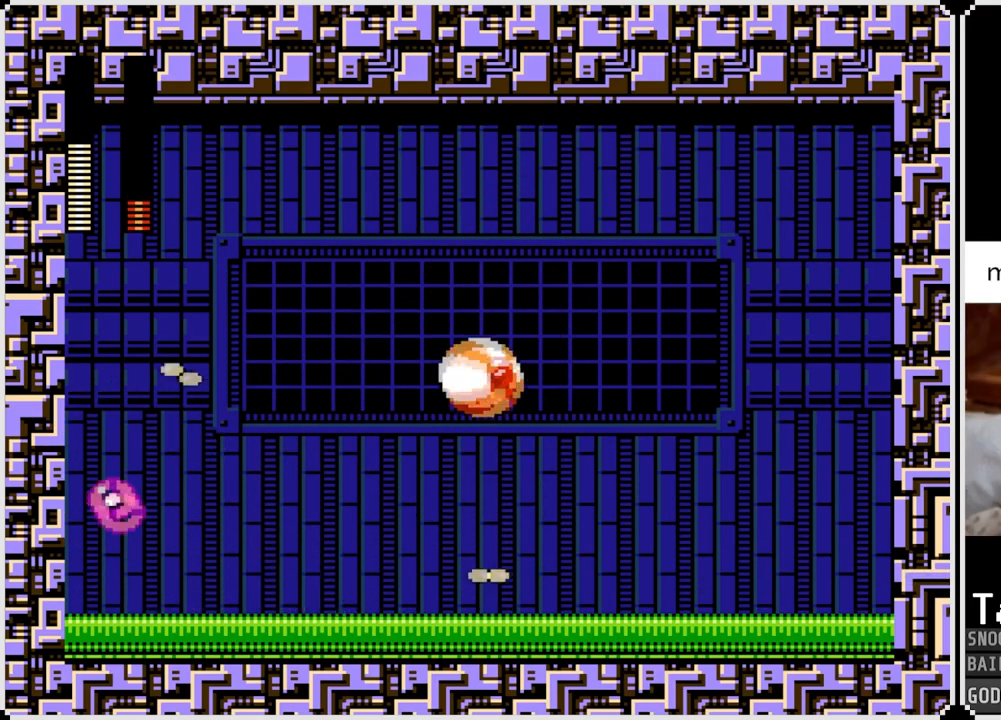
{"buttons": ["DPAD_RIGHT"], "left_stick": "center", "right_stick": "center", "events": []}
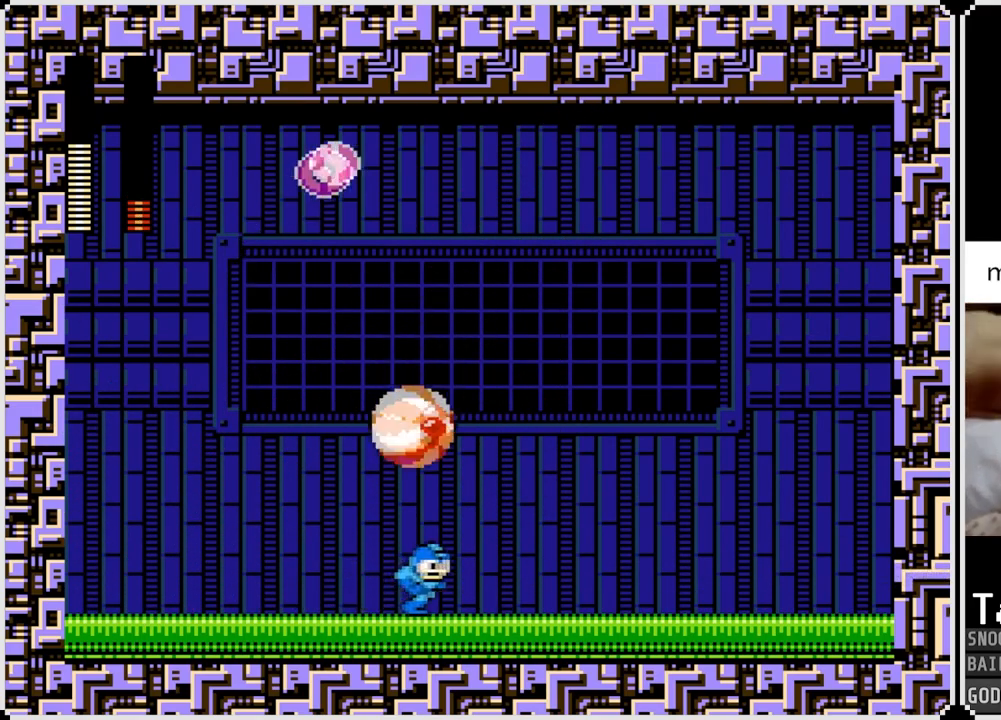
{"buttons": ["DPAD_LEFT"], "left_stick": "center", "right_stick": "center", "events": [[483, "DPAD_LEFT", "down"], [483, "DPAD_RIGHT", "up"]]}
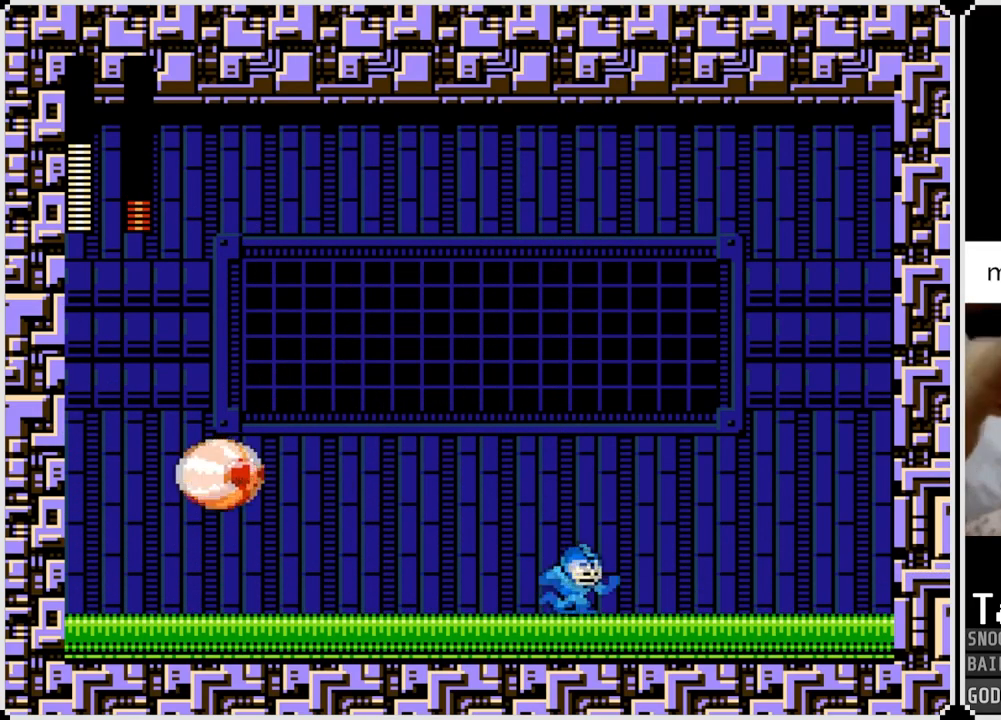
{"buttons": ["SQUARE"], "left_stick": "center", "right_stick": "center", "events": [[17, "SQUARE", "down"], [100, "SQUARE", "up"], [150, "DPAD_LEFT", "up"], [150, "SQUARE", "down"], [250, "SQUARE", "up"], [300, "SQUARE", "down"], [400, "SQUARE", "up"], [450, "SQUARE", "down"]]}
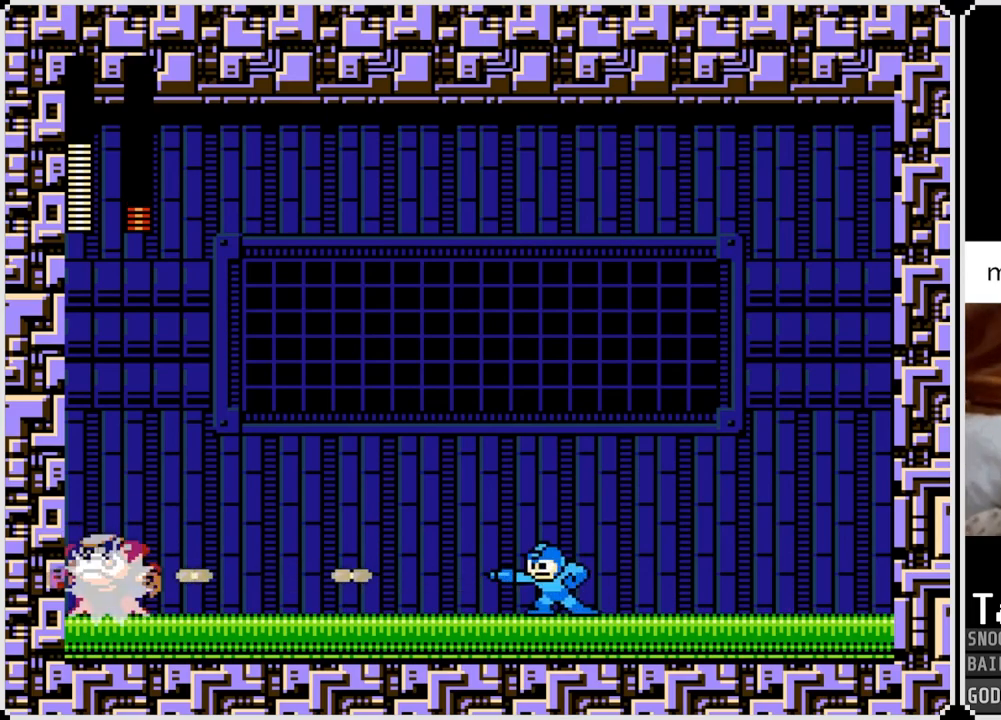
{"buttons": ["SQUARE"], "left_stick": "center", "right_stick": "center", "events": [[33, "SQUARE", "up"], [83, "SQUARE", "down"], [183, "SQUARE", "up"], [233, "SQUARE", "down"], [333, "SQUARE", "up"], [350, "CROSS", "down"], [417, "SQUARE", "down"], [450, "CROSS", "up"], [467, "SQUARE", "up"], [483, "SQUARE", "down"]]}
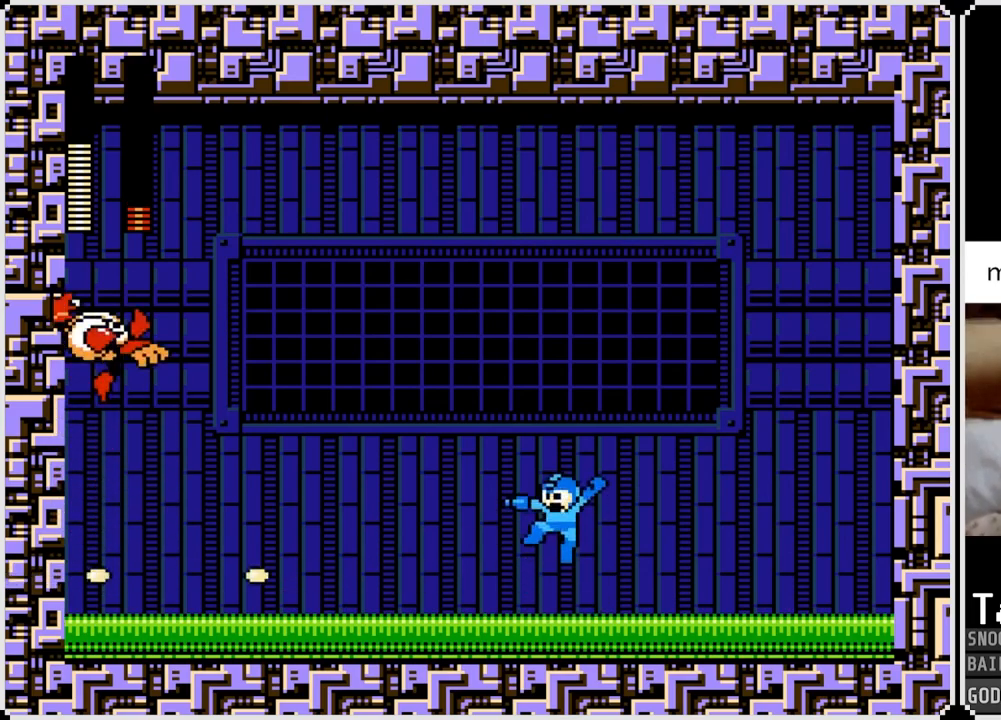
{"buttons": ["SQUARE"], "left_stick": "center", "right_stick": "center", "events": [[117, "SQUARE", "up"], [284, "CROSS", "down"], [367, "SQUARE", "down"], [417, "CROSS", "up"], [450, "SQUARE", "up"], [484, "SQUARE", "down"]]}
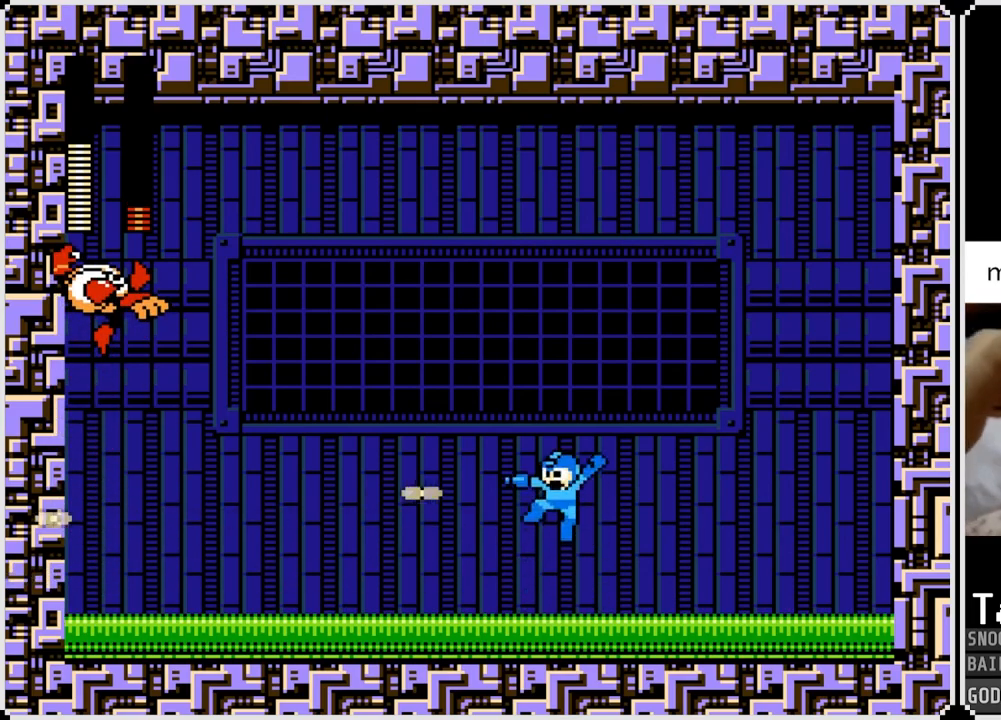
{"buttons": ["SQUARE", "DPAD_LEFT"], "left_stick": "center", "right_stick": "center", "events": [[83, "SQUARE", "up"], [150, "DPAD_LEFT", "down"], [433, "SQUARE", "down"]]}
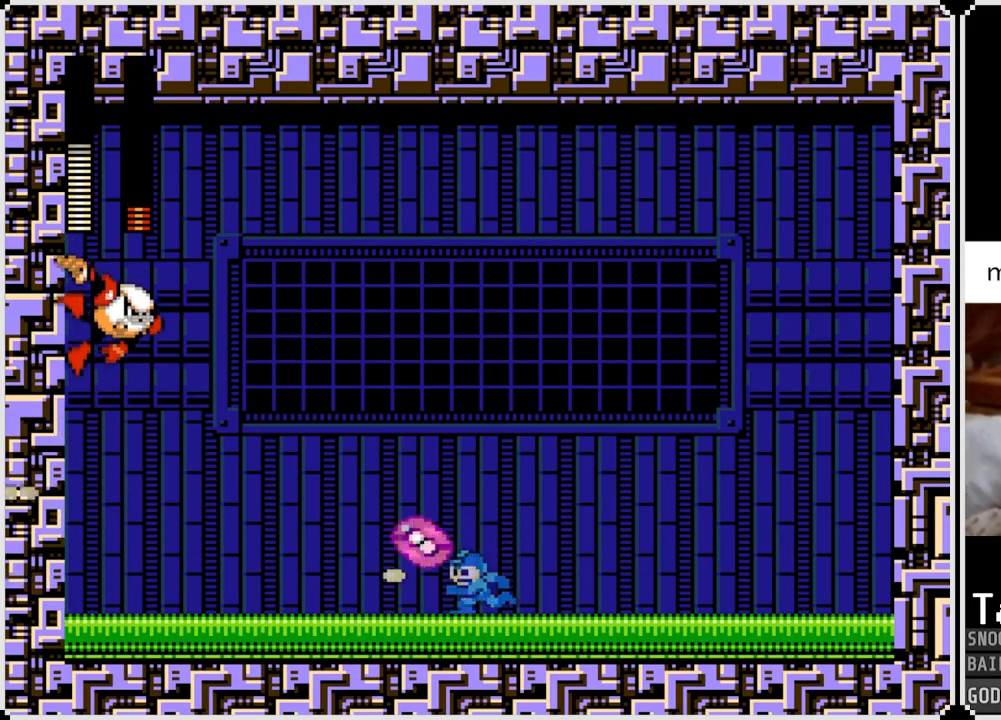
{"buttons": ["CROSS", "SQUARE"], "left_stick": "center", "right_stick": "center", "events": [[50, "SQUARE", "up"], [100, "DPAD_LEFT", "up"], [384, "CROSS", "down"], [450, "SQUARE", "down"]]}
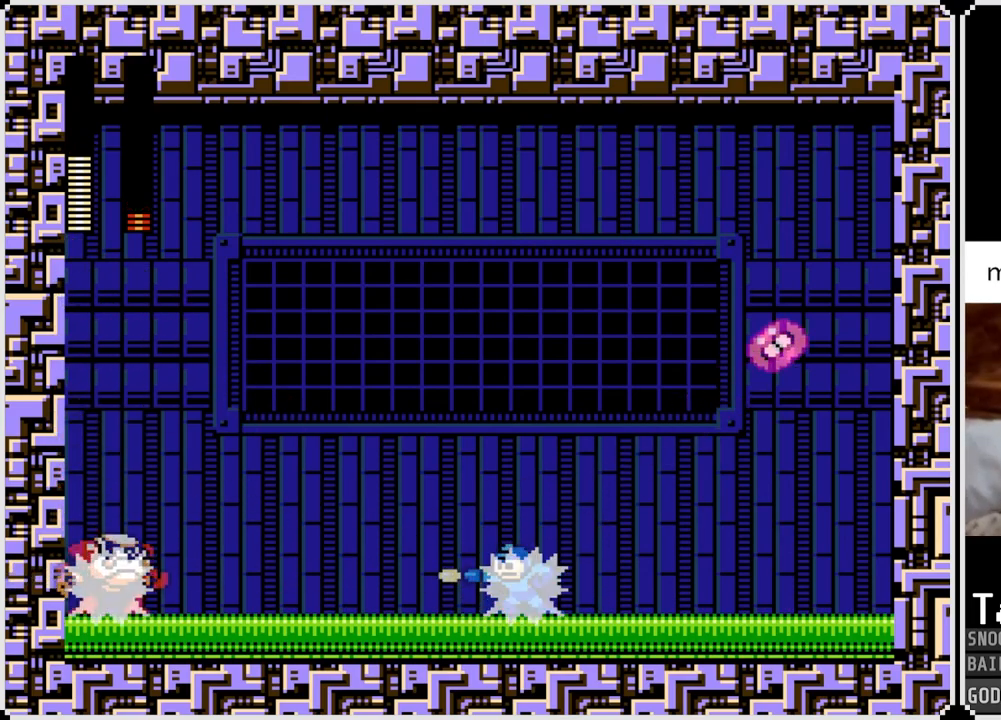
{"buttons": ["DPAD_RIGHT"], "left_stick": "center", "right_stick": "center", "events": [[16, "CROSS", "up"], [50, "SQUARE", "up"], [83, "SQUARE", "down"], [200, "SQUARE", "up"], [266, "SQUARE", "down"], [367, "SQUARE", "up"], [500, "DPAD_RIGHT", "down"]]}
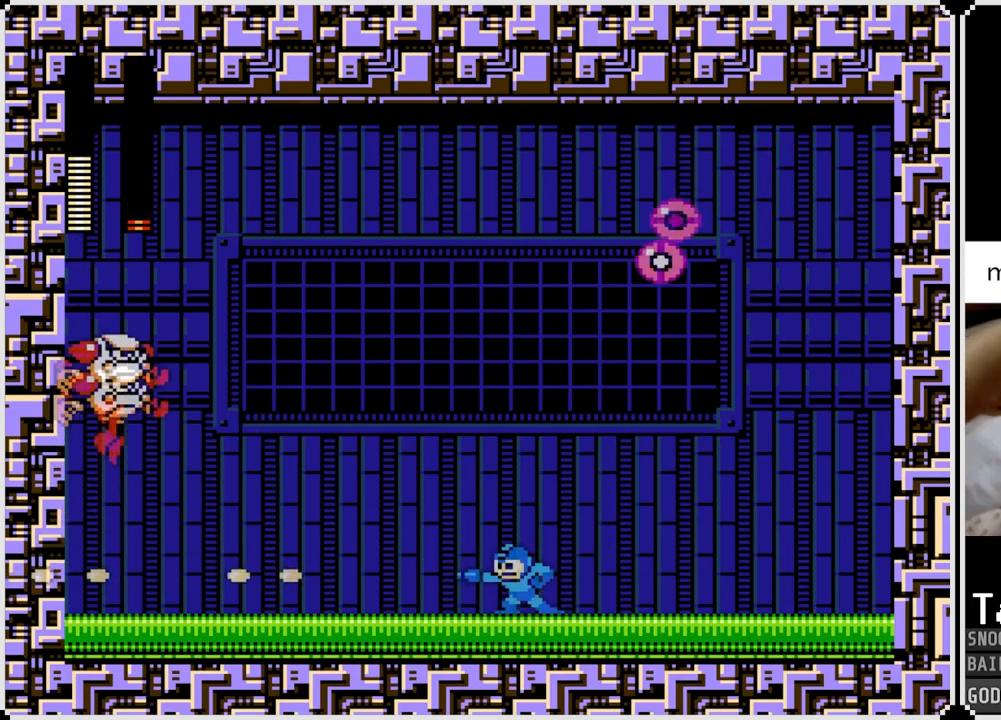
{"buttons": ["DPAD_RIGHT"], "left_stick": "center", "right_stick": "center", "events": []}
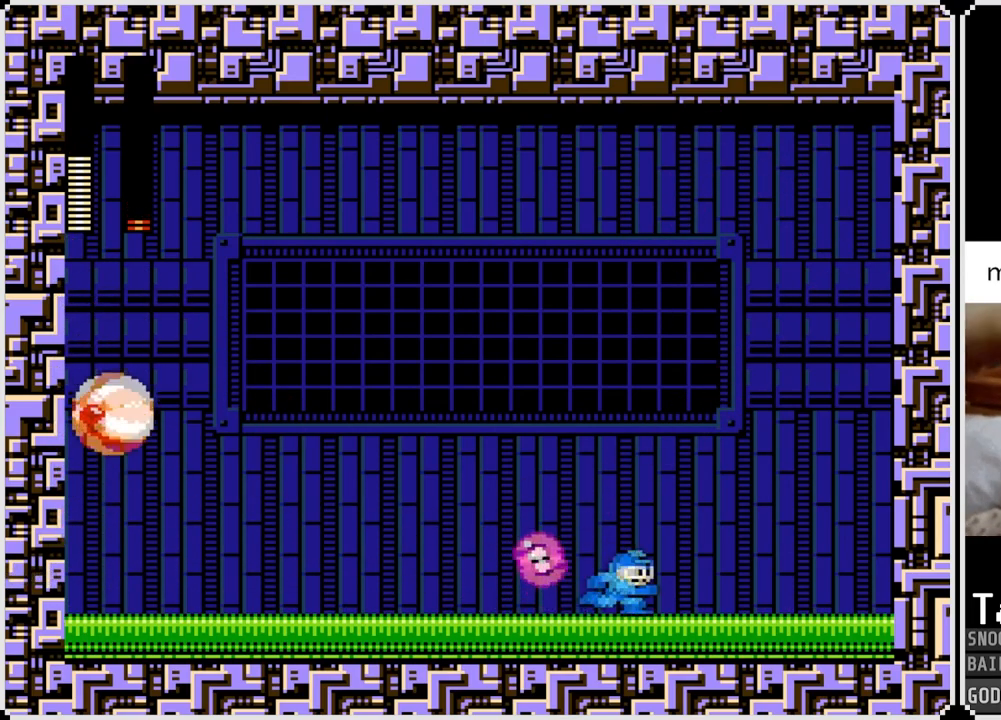
{"buttons": ["SQUARE"], "left_stick": "center", "right_stick": "center", "events": [[233, "CROSS", "down"], [233, "DPAD_LEFT", "down"], [233, "DPAD_RIGHT", "up"], [266, "SQUARE", "down"], [367, "CROSS", "up"], [383, "DPAD_LEFT", "up"], [383, "SQUARE", "up"], [433, "SQUARE", "down"]]}
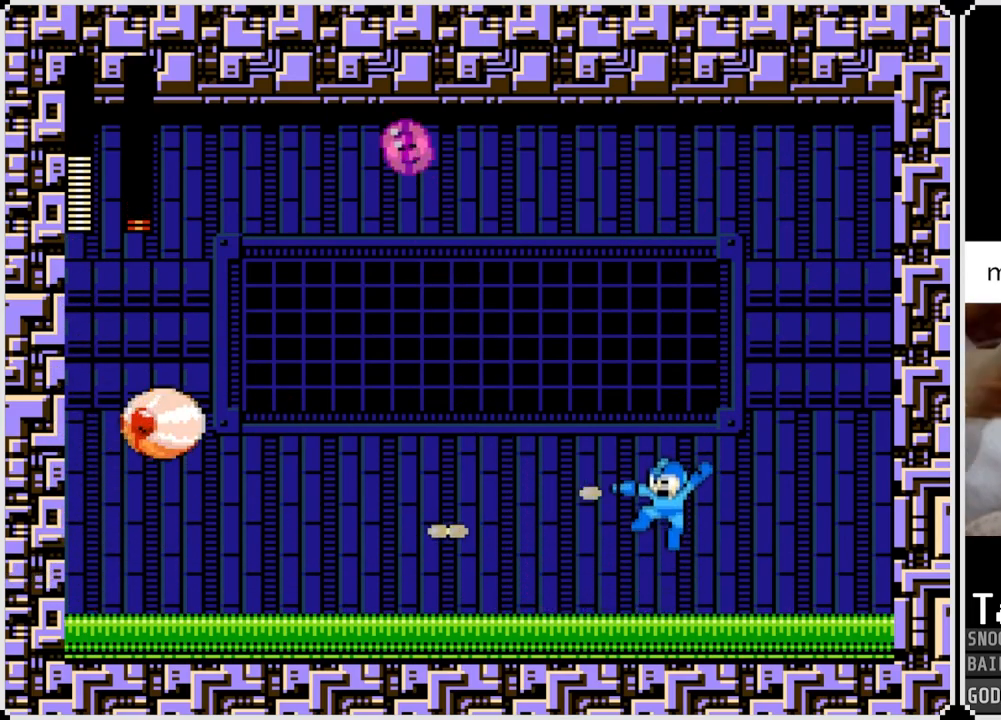
{"buttons": ["DPAD_RIGHT"], "left_stick": "center", "right_stick": "center", "events": [[50, "SQUARE", "up"], [83, "SQUARE", "down"], [200, "SQUARE", "up"], [250, "CROSS", "down"], [300, "SQUARE", "down"], [334, "CROSS", "up"], [334, "DPAD_RIGHT", "down"], [367, "SQUARE", "up"]]}
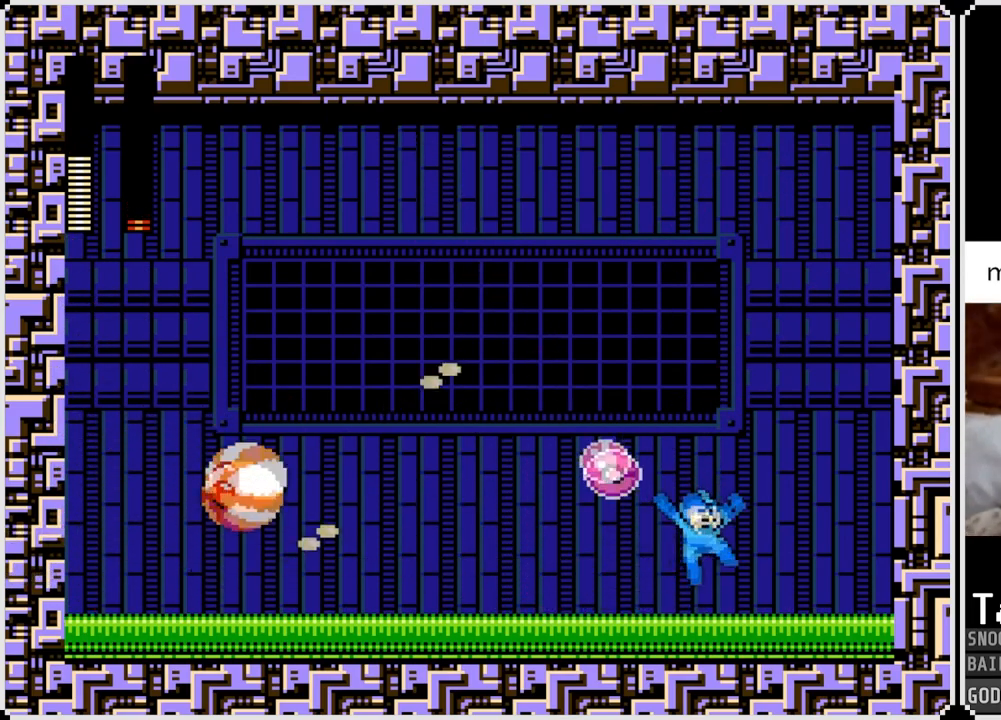
{"buttons": ["DPAD_LEFT"], "left_stick": "center", "right_stick": "center", "events": [[433, "DPAD_RIGHT", "up"], [450, "DPAD_LEFT", "down"]]}
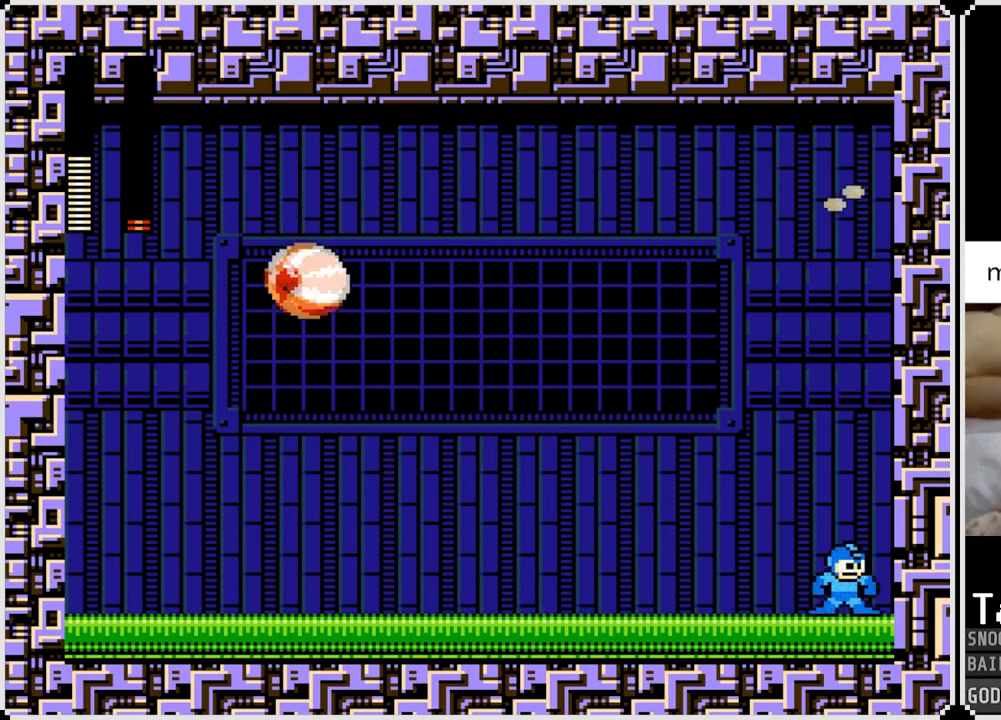
{"buttons": ["CROSS", "SQUARE", "DPAD_LEFT"], "left_stick": "center", "right_stick": "center", "events": [[17, "CROSS", "down"], [17, "SQUARE", "down"], [117, "CROSS", "up"], [150, "SQUARE", "up"], [184, "SQUARE", "down"], [250, "SQUARE", "up"], [300, "SQUARE", "down"], [400, "SQUARE", "up"], [467, "CROSS", "down"], [467, "SQUARE", "down"]]}
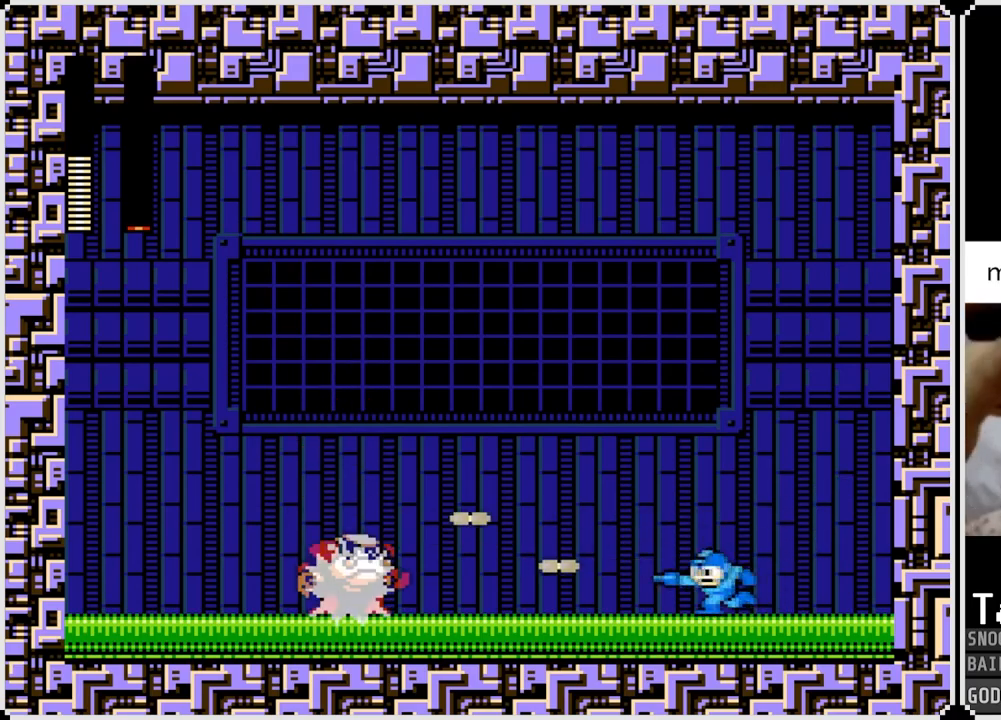
{"buttons": [], "left_stick": "center", "right_stick": "center", "events": [[66, "CROSS", "up"], [66, "SQUARE", "up"], [116, "SQUARE", "down"], [200, "SQUARE", "up"], [233, "SQUARE", "down"], [333, "SQUARE", "up"], [383, "SQUARE", "down"], [433, "DPAD_LEFT", "up"], [483, "SQUARE", "up"]]}
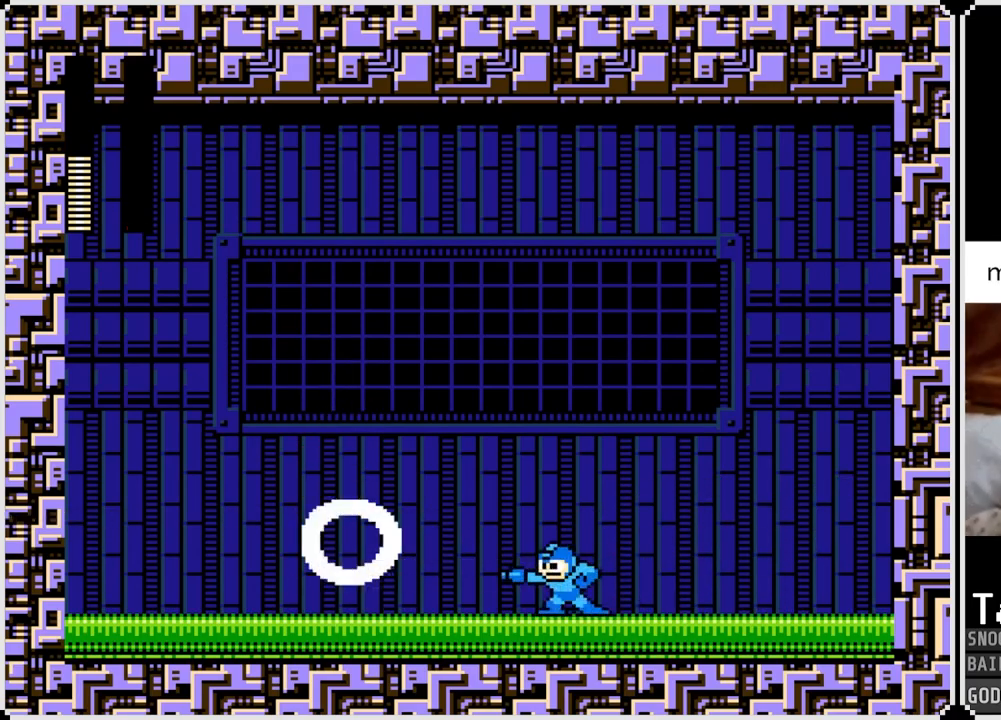
{"buttons": ["DPAD_LEFT"], "left_stick": "center", "right_stick": "center", "events": [[33, "SQUARE", "down"], [100, "SQUARE", "up"], [350, "DPAD_LEFT", "down"]]}
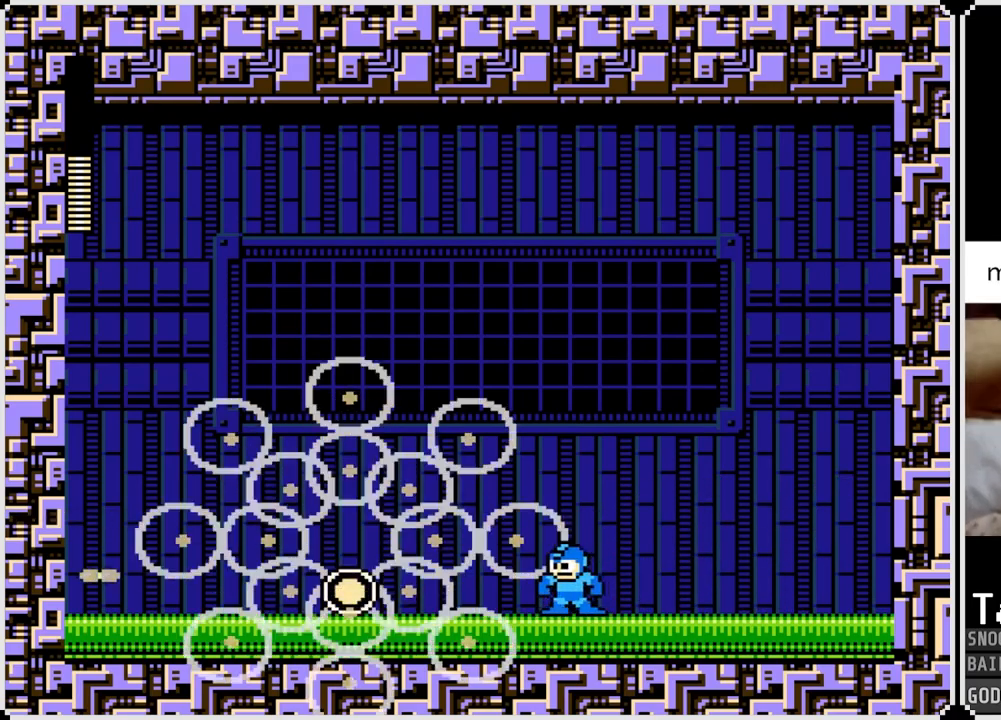
{"buttons": ["DPAD_LEFT"], "left_stick": "center", "right_stick": "center", "events": [[83, "CROSS", "down"], [266, "CROSS", "up"]]}
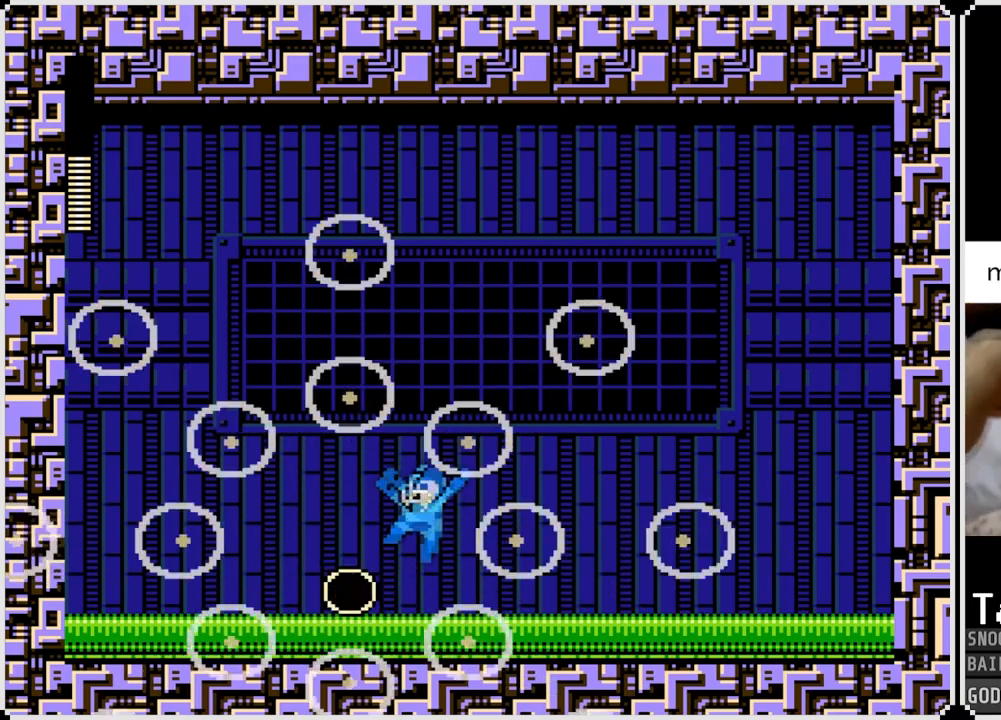
{"buttons": [], "left_stick": "center", "right_stick": "center", "events": [[384, "DPAD_LEFT", "up"]]}
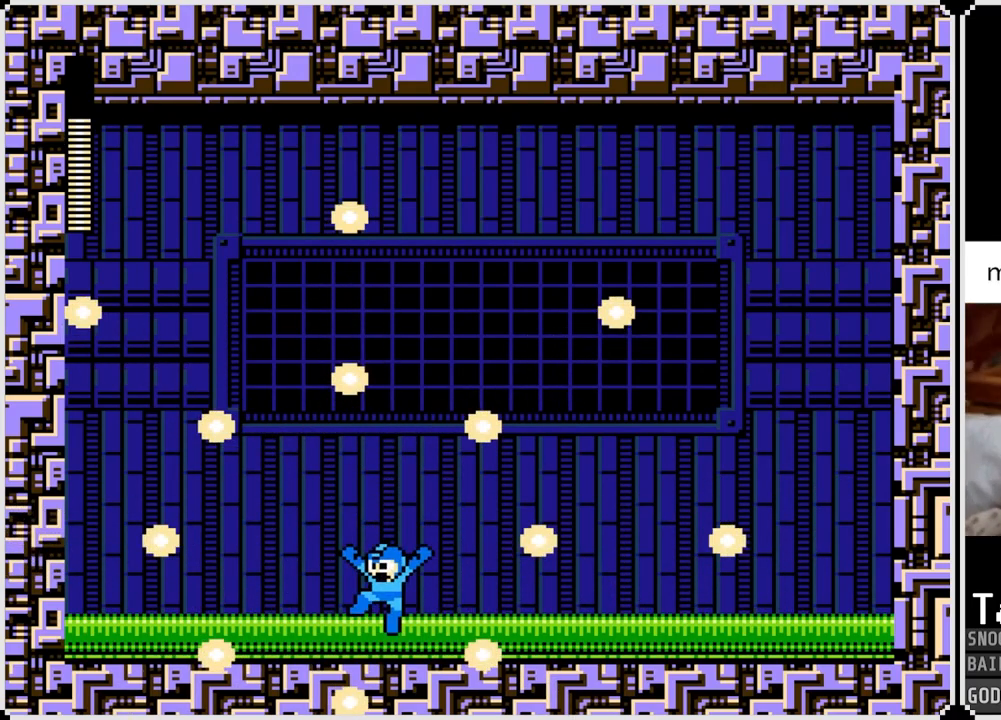
{"buttons": [], "left_stick": "center", "right_stick": "center", "events": []}
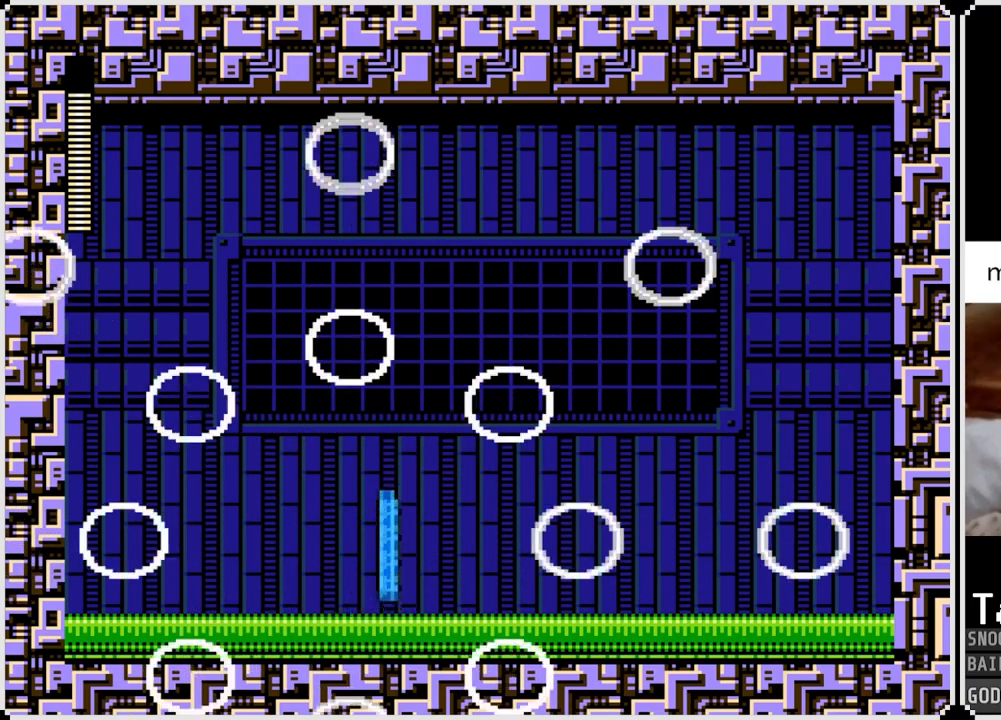
{"buttons": [], "left_stick": "center", "right_stick": "center", "events": []}
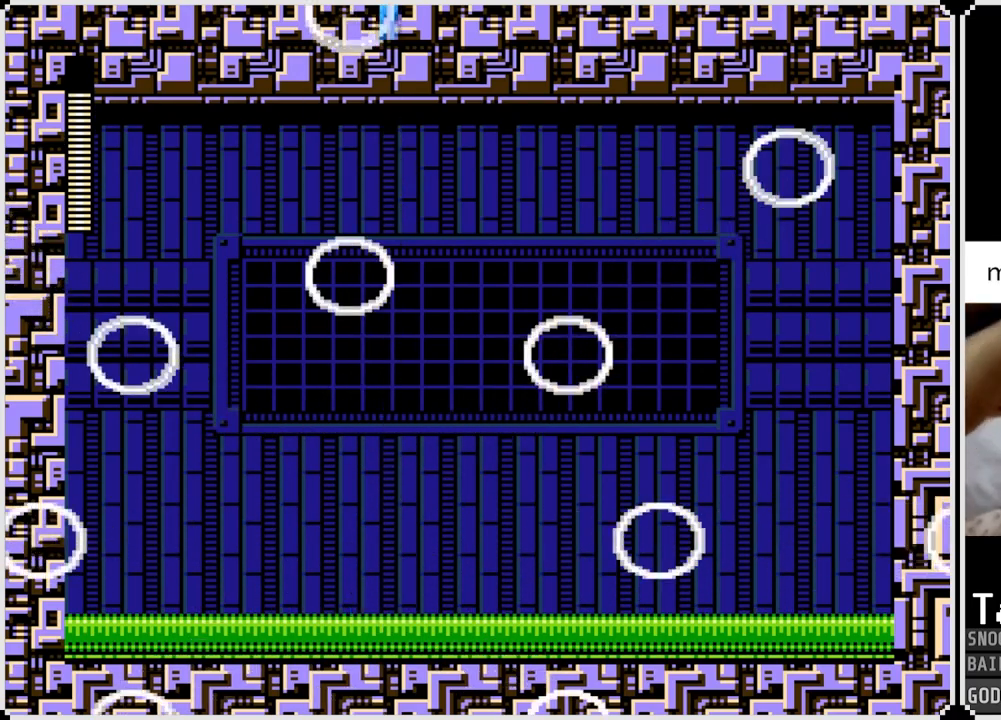
{"buttons": [], "left_stick": "center", "right_stick": "center", "events": []}
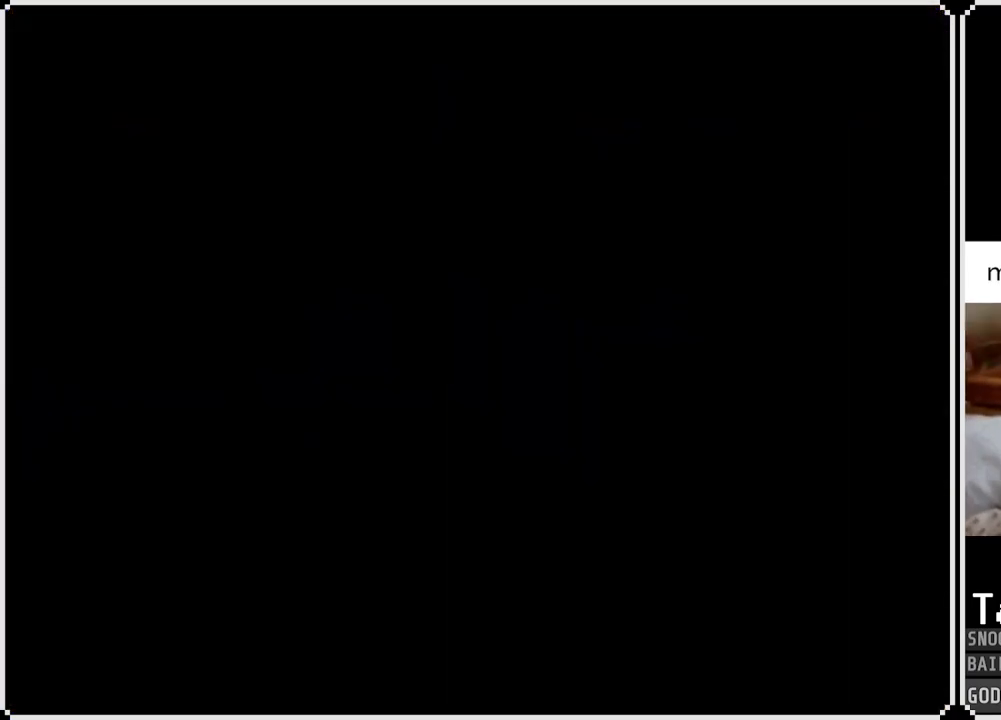
{"buttons": [], "left_stick": "center", "right_stick": "center", "events": []}
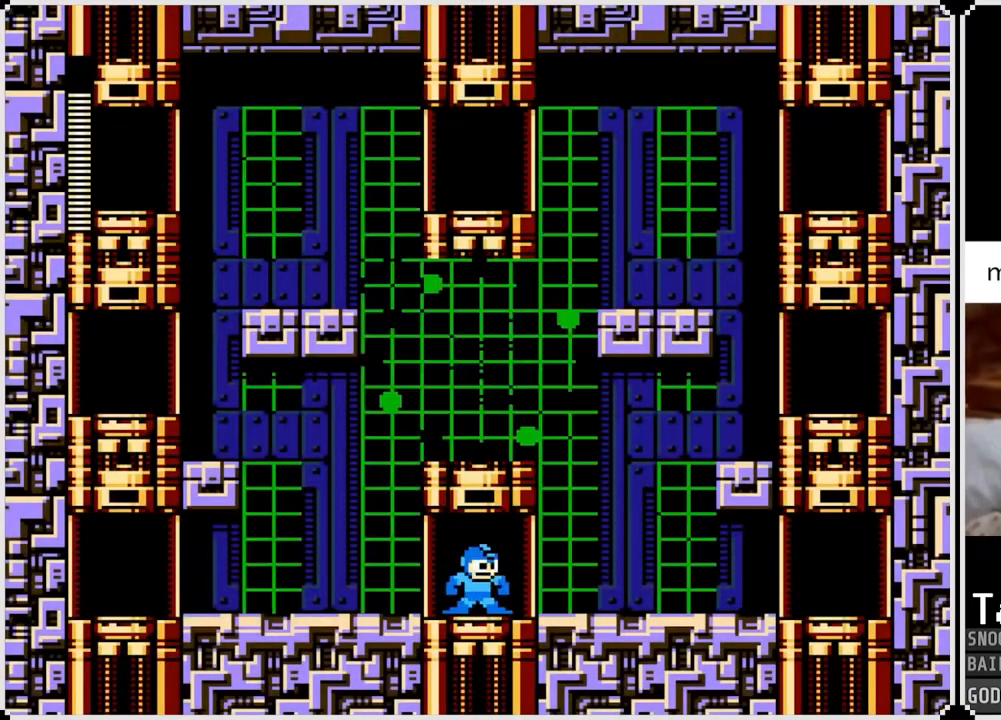
{"buttons": ["DPAD_LEFT"], "left_stick": "center", "right_stick": "center", "events": [[417, "DPAD_LEFT", "down"]]}
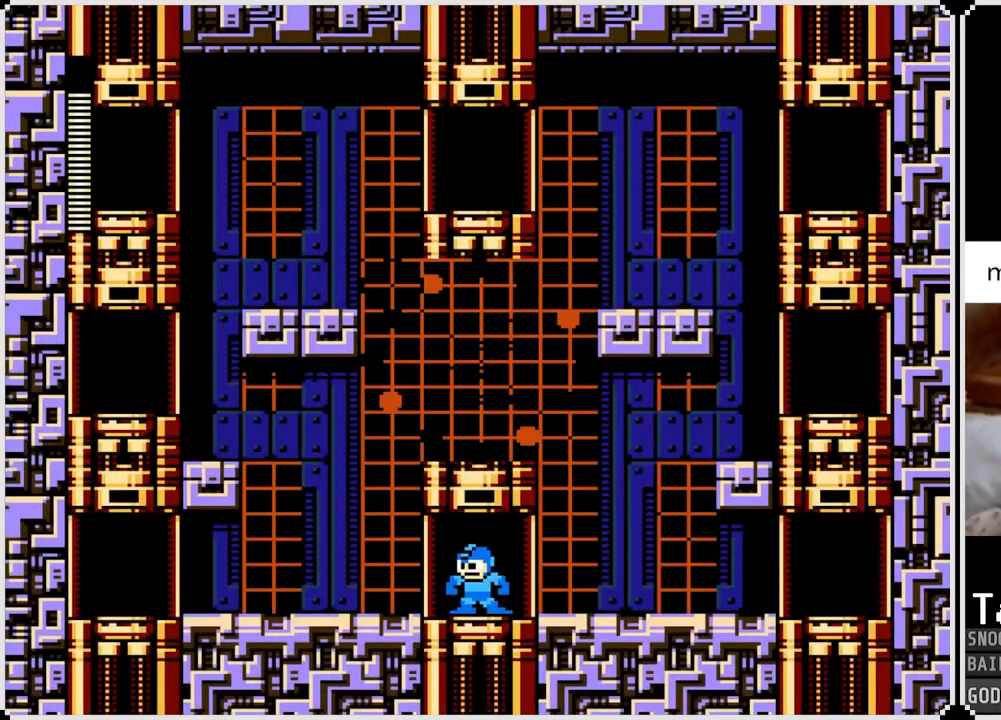
{"buttons": ["DPAD_LEFT"], "left_stick": "center", "right_stick": "center", "events": []}
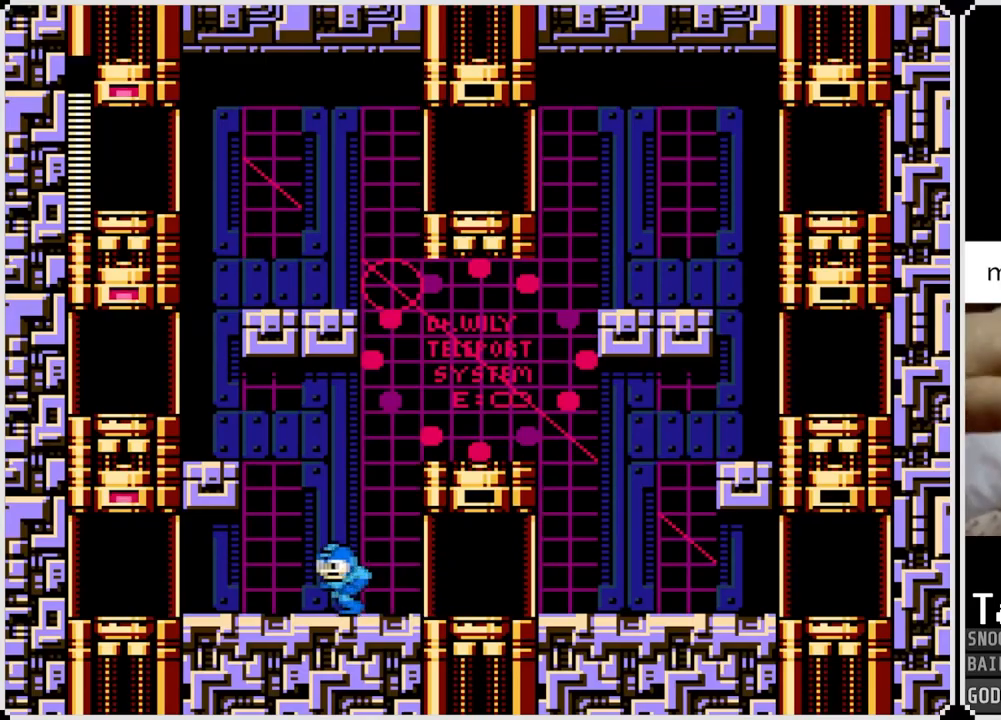
{"buttons": ["DPAD_LEFT"], "left_stick": "center", "right_stick": "center", "events": []}
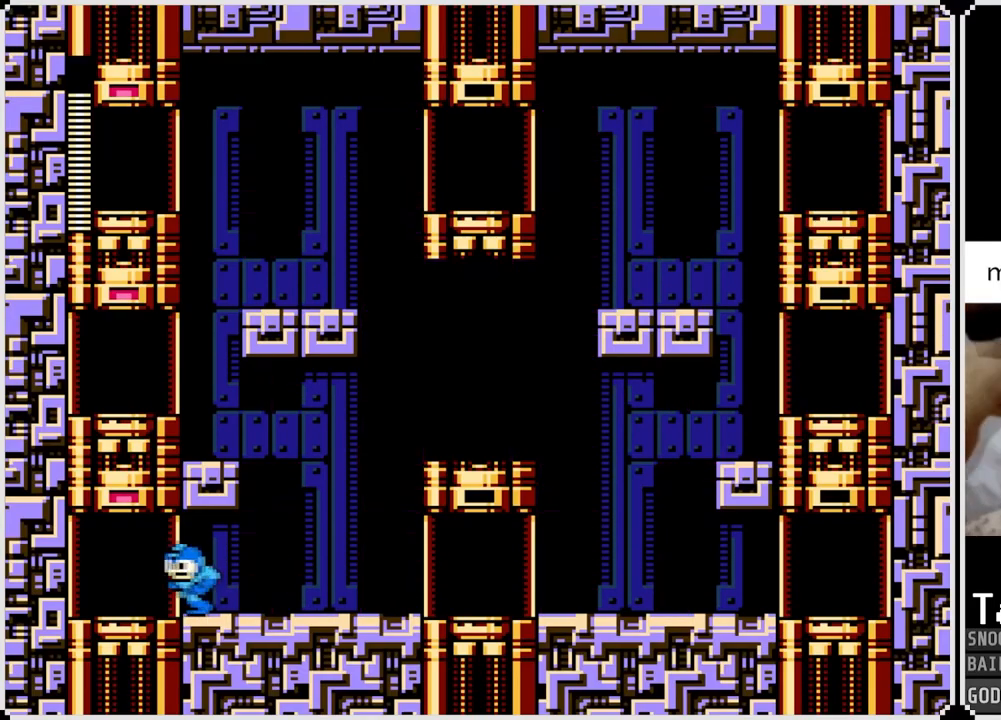
{"buttons": ["DPAD_LEFT"], "left_stick": "center", "right_stick": "center", "events": []}
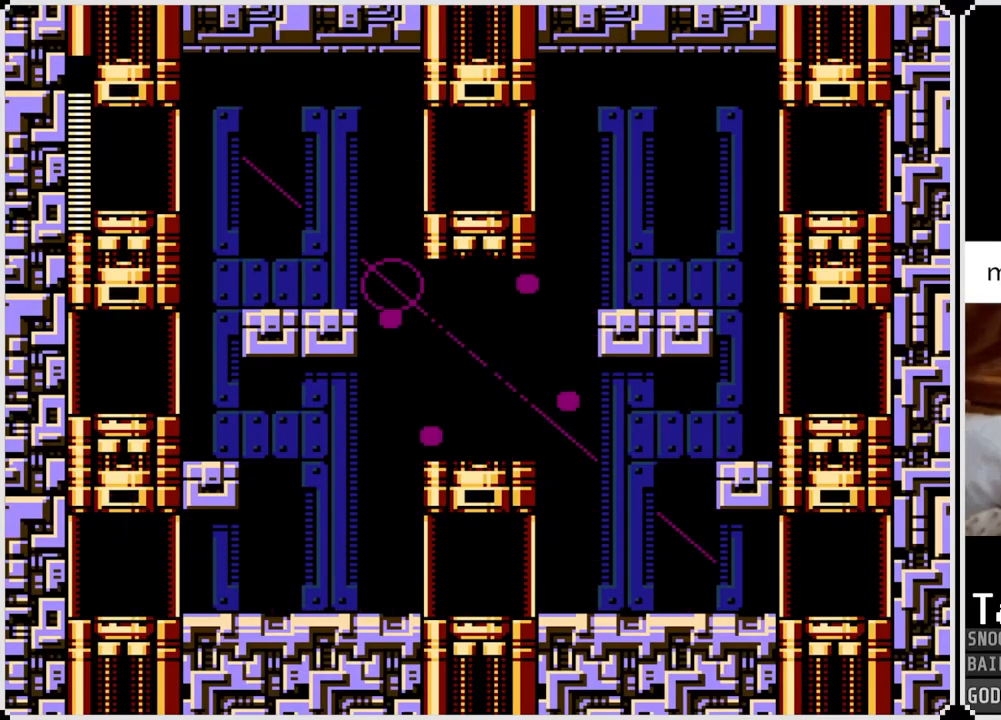
{"buttons": [], "left_stick": "center", "right_stick": "center", "events": [[166, "DPAD_LEFT", "up"]]}